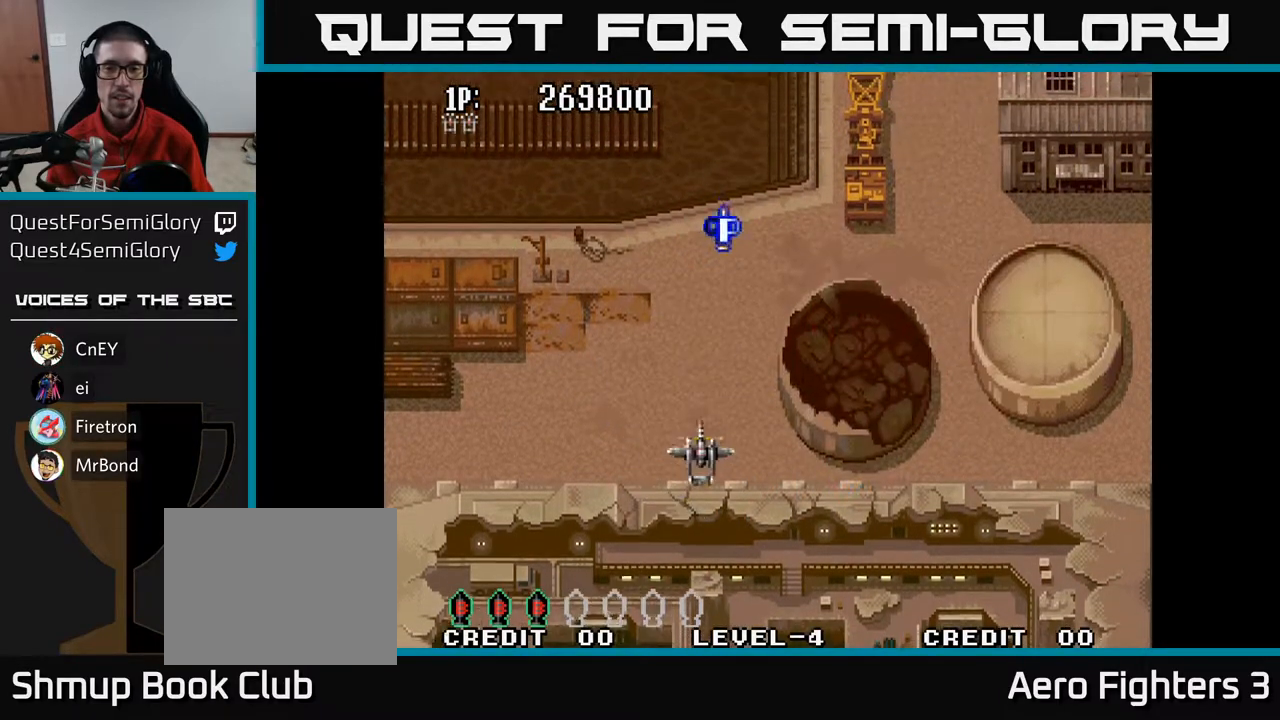
Gameplay with a controller (Xbox layout); each line is a JSON object with the inputs held at the frame after it. "events" lists button and stick changes between this image and that frame as [ms after this image, input, new state], when the widget could be followed in between.
{"buttons": ["DPAD_UP", "DPAD_RIGHT"], "left_stick": "center", "right_stick": "center", "events": [[33, "DPAD_UP", "down"], [100, "DPAD_RIGHT", "up"], [417, "DPAD_RIGHT", "down"], [450, "DPAD_UP", "up"], [483, "DPAD_UP", "down"]]}
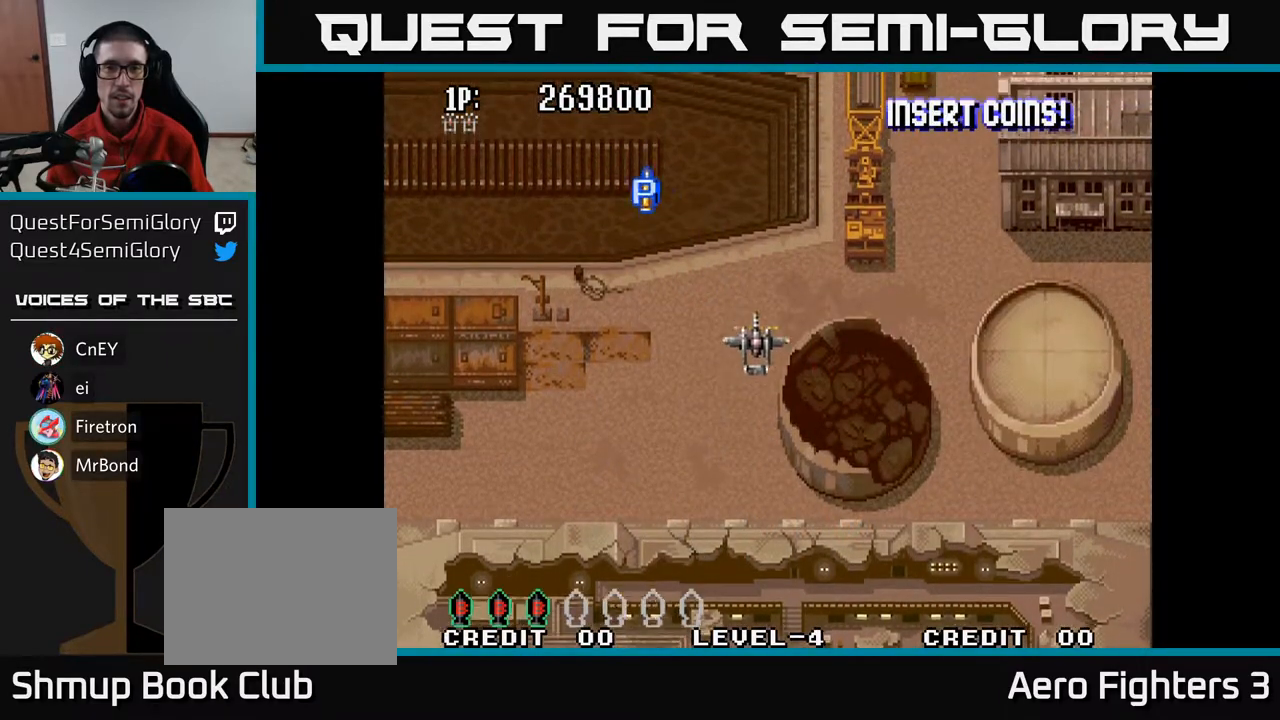
{"buttons": ["A", "DPAD_RIGHT"], "left_stick": "center", "right_stick": "center", "events": [[33, "DPAD_RIGHT", "up"], [67, "A", "down"], [183, "DPAD_RIGHT", "down"], [233, "DPAD_UP", "up"]]}
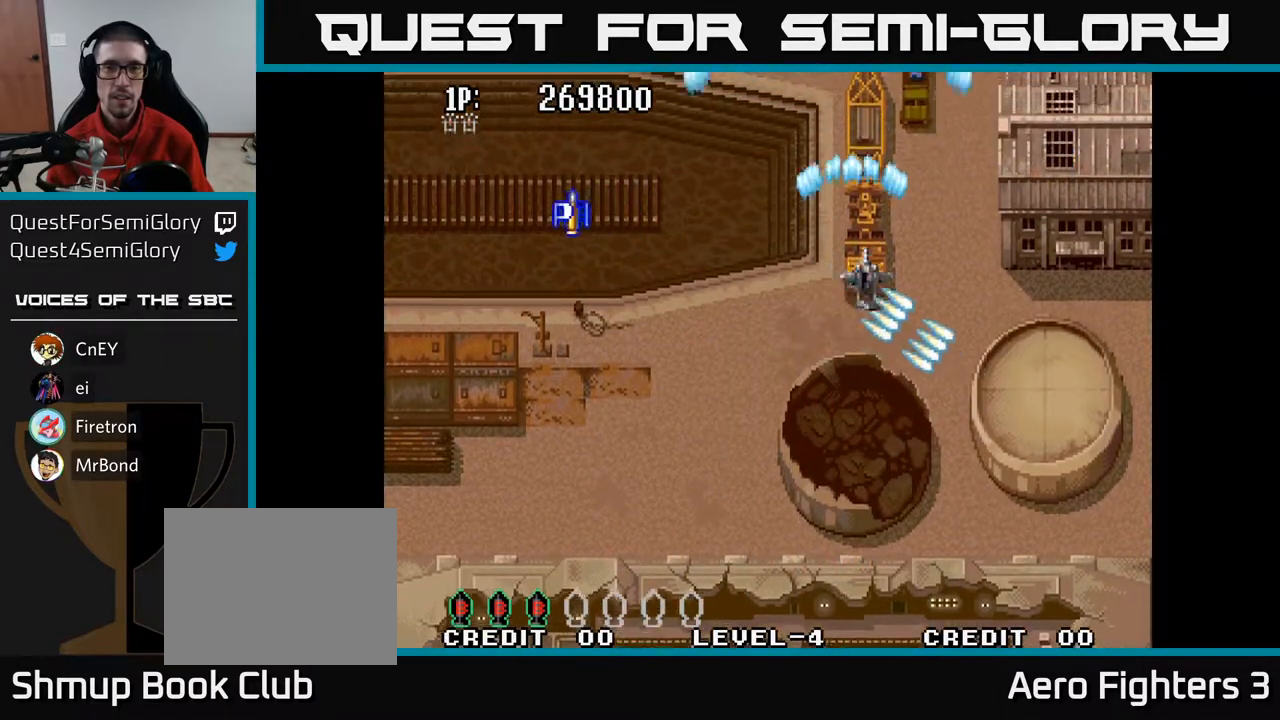
{"buttons": ["A", "DPAD_UP"], "left_stick": "center", "right_stick": "center", "events": [[33, "DPAD_DOWN", "down"], [50, "DPAD_RIGHT", "up"], [133, "DPAD_RIGHT", "down"], [200, "DPAD_DOWN", "up"], [267, "DPAD_DOWN", "down"], [333, "DPAD_DOWN", "up"], [417, "DPAD_RIGHT", "up"], [417, "DPAD_UP", "down"]]}
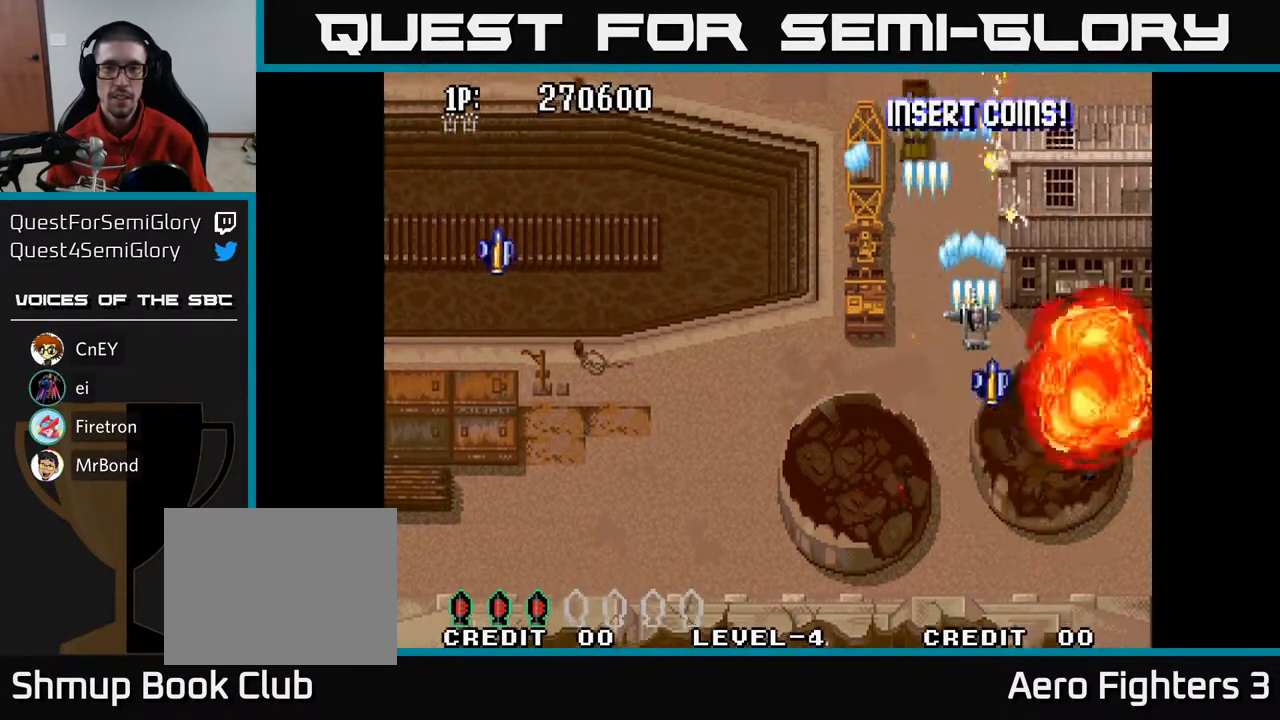
{"buttons": ["A", "DPAD_DOWN"], "left_stick": "center", "right_stick": "center", "events": [[33, "DPAD_UP", "up"], [50, "DPAD_RIGHT", "down"], [283, "DPAD_DOWN", "down"], [300, "DPAD_RIGHT", "up"]]}
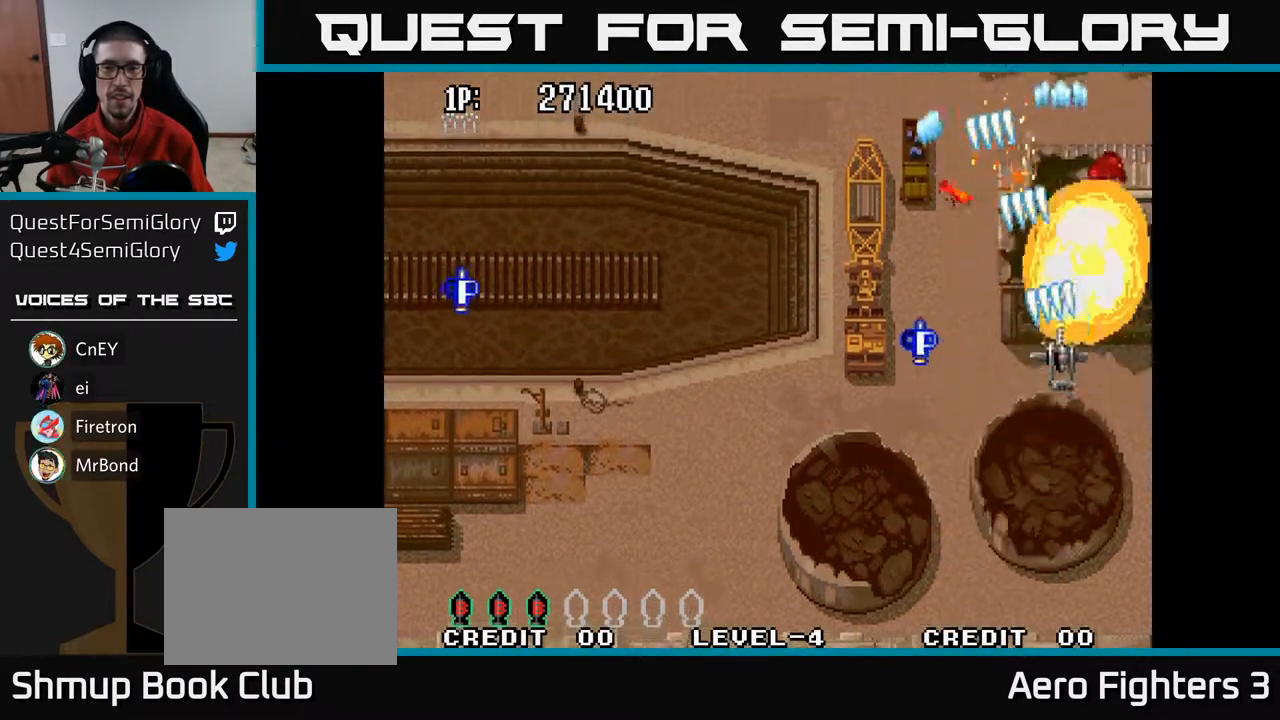
{"buttons": ["A", "DPAD_DOWN", "DPAD_LEFT"], "left_stick": "center", "right_stick": "center", "events": [[133, "DPAD_LEFT", "down"], [200, "DPAD_DOWN", "up"], [383, "DPAD_DOWN", "down"]]}
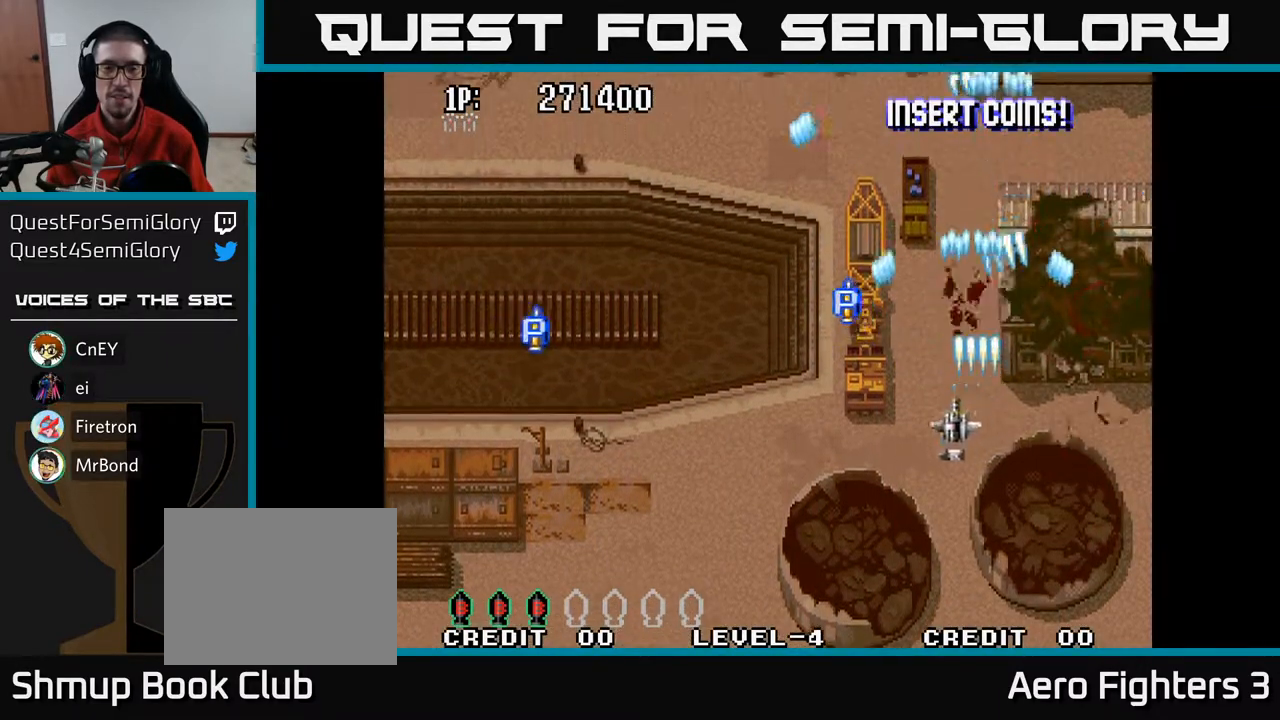
{"buttons": ["A", "DPAD_LEFT"], "left_stick": "center", "right_stick": "center", "events": [[150, "DPAD_DOWN", "up"]]}
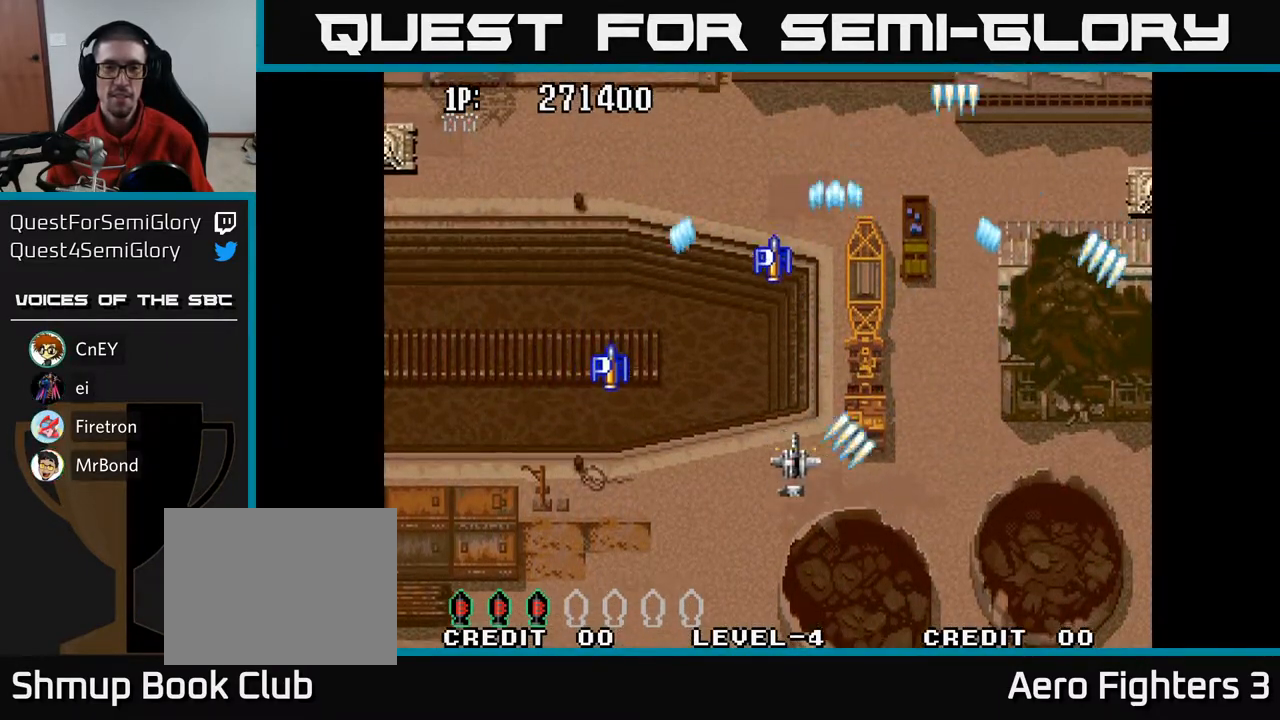
{"buttons": ["A", "DPAD_LEFT"], "left_stick": "center", "right_stick": "center", "events": []}
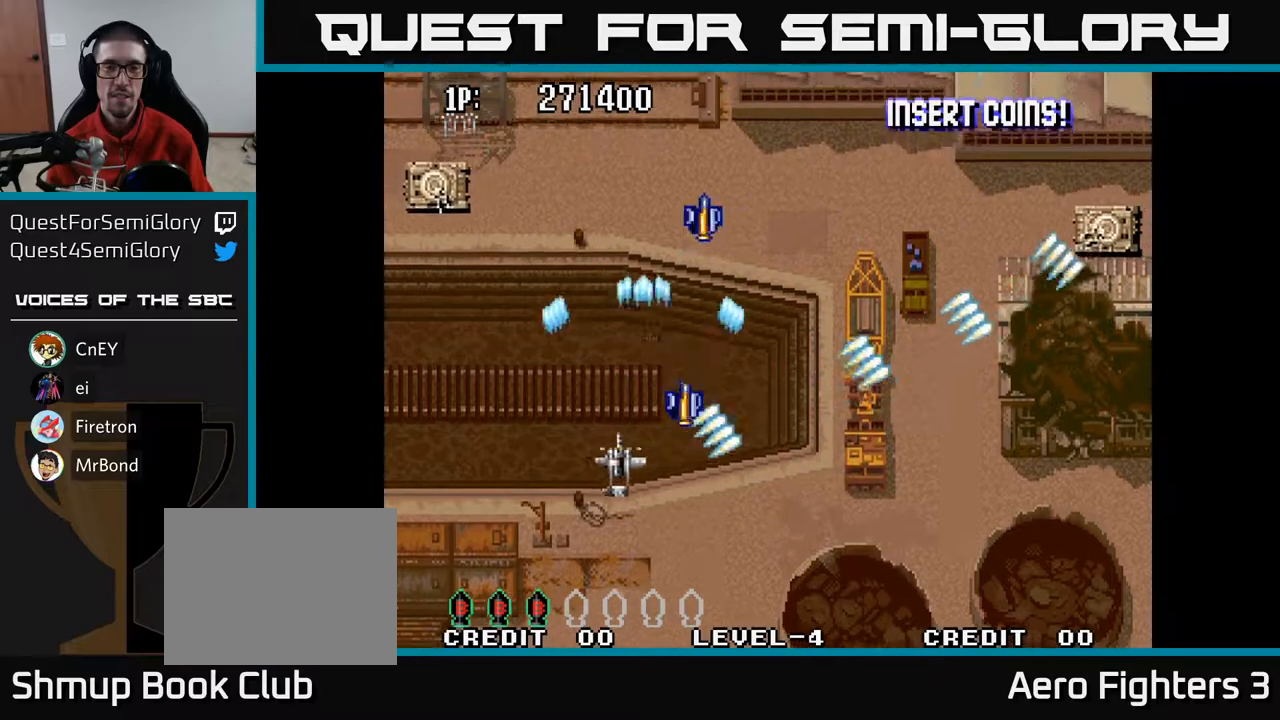
{"buttons": ["A", "DPAD_RIGHT"], "left_stick": "center", "right_stick": "center", "events": [[133, "DPAD_UP", "down"], [283, "DPAD_LEFT", "up"], [333, "DPAD_RIGHT", "down"], [367, "DPAD_UP", "up"]]}
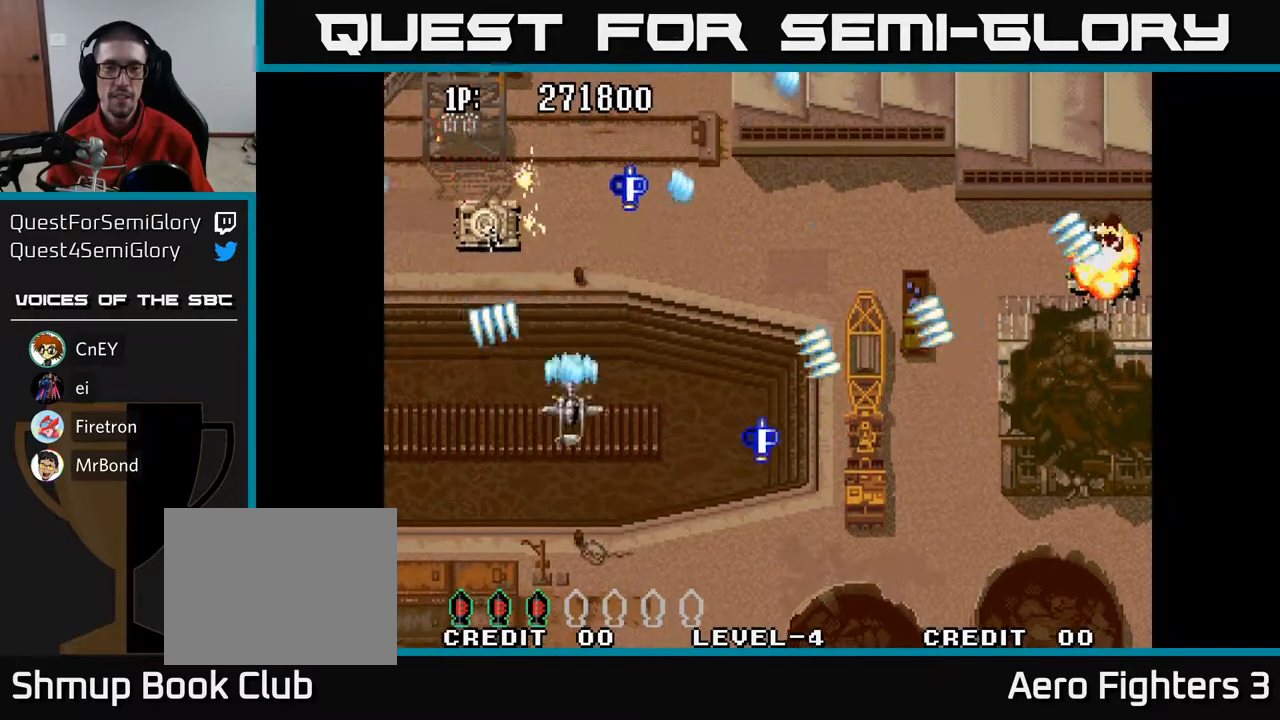
{"buttons": ["A", "DPAD_UP", "DPAD_LEFT"], "left_stick": "center", "right_stick": "center", "events": [[333, "DPAD_RIGHT", "up"], [350, "DPAD_UP", "down"], [367, "DPAD_LEFT", "down"]]}
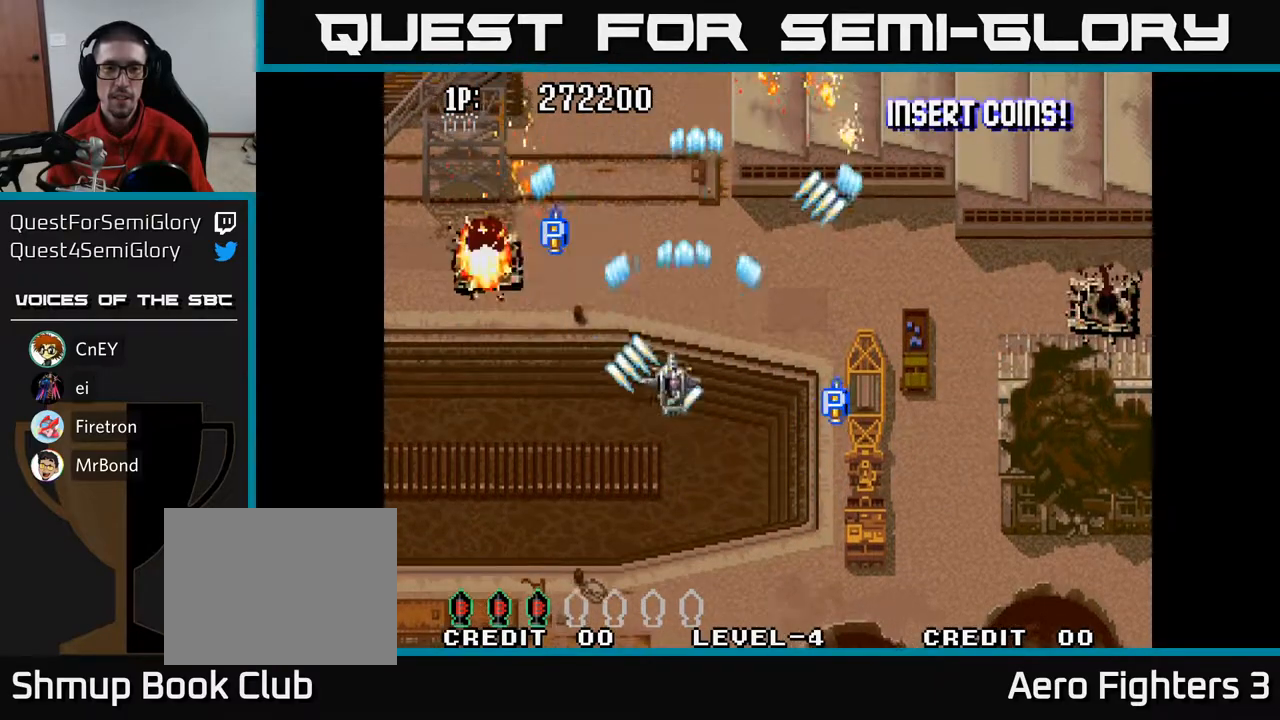
{"buttons": ["A", "DPAD_LEFT"], "left_stick": "center", "right_stick": "center", "events": [[350, "DPAD_UP", "up"]]}
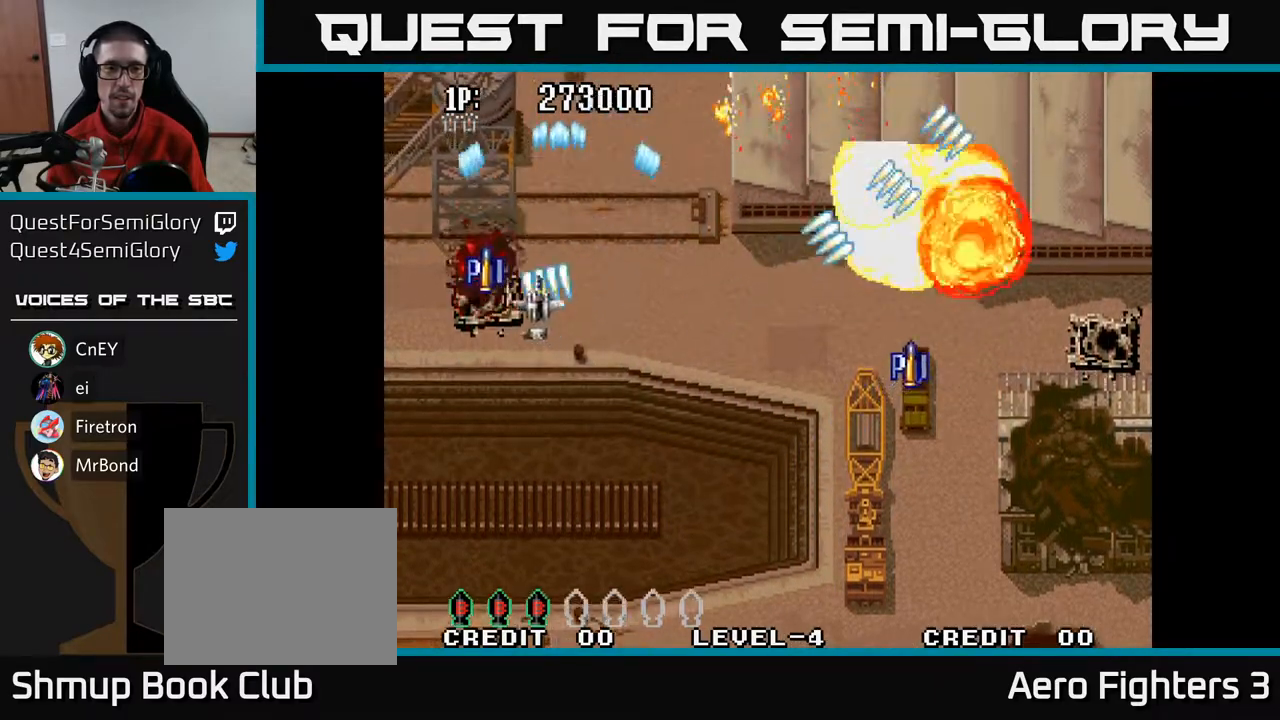
{"buttons": ["A", "DPAD_RIGHT"], "left_stick": "center", "right_stick": "center", "events": [[217, "DPAD_LEFT", "up"], [233, "DPAD_DOWN", "down"], [233, "DPAD_RIGHT", "down"], [483, "DPAD_DOWN", "up"]]}
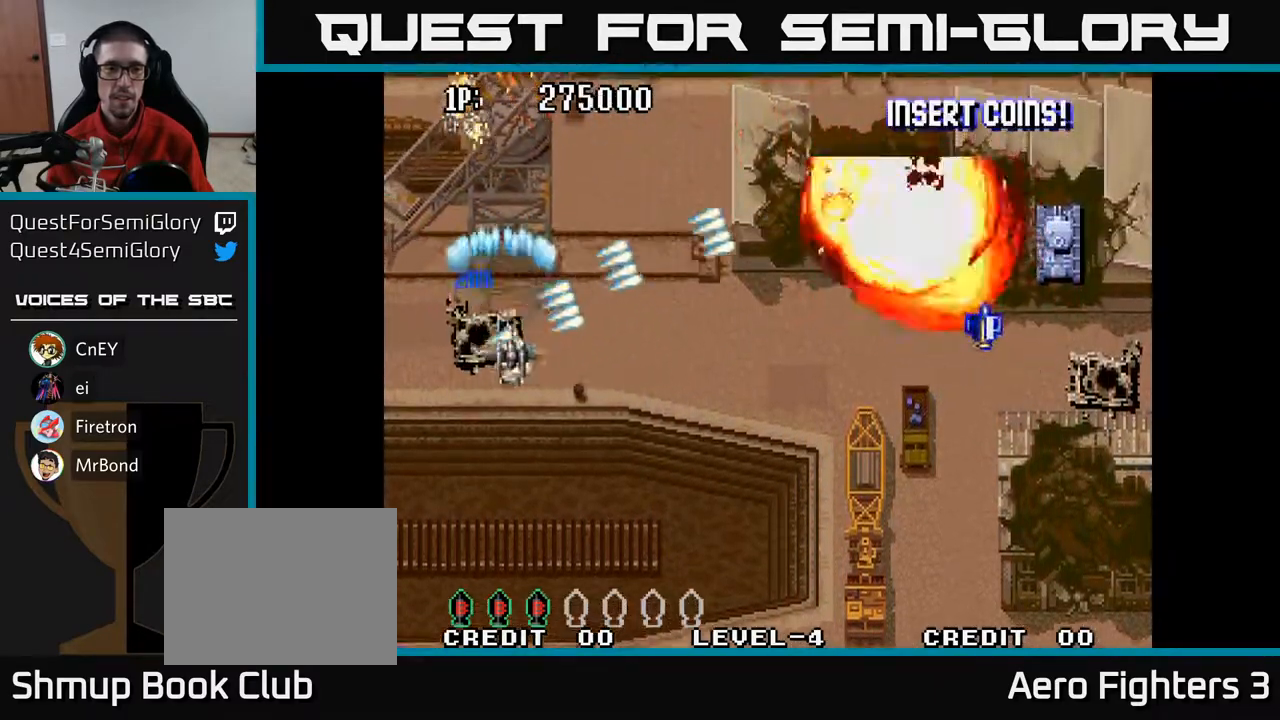
{"buttons": ["A", "DPAD_DOWN", "DPAD_RIGHT"], "left_stick": "center", "right_stick": "center", "events": [[50, "DPAD_RIGHT", "up"], [50, "DPAD_UP", "down"], [267, "DPAD_UP", "up"], [300, "DPAD_DOWN", "down"], [450, "DPAD_RIGHT", "down"]]}
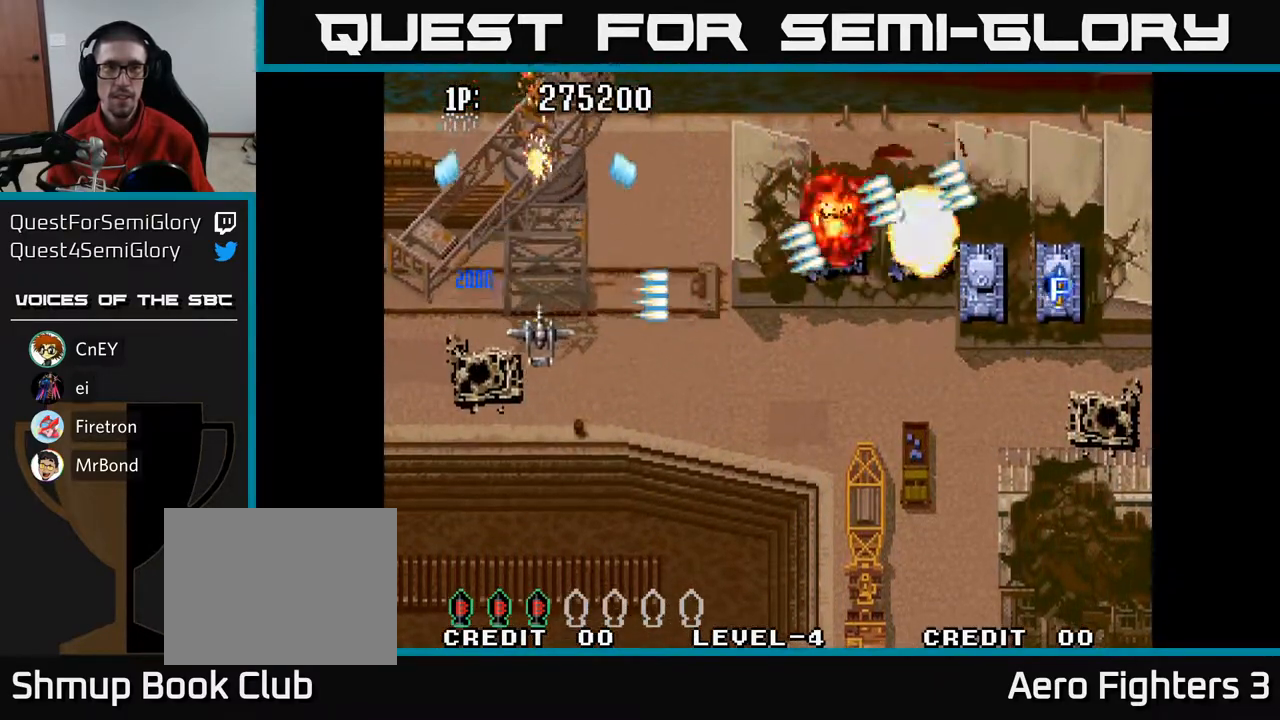
{"buttons": ["A", "DPAD_RIGHT"], "left_stick": "center", "right_stick": "center", "events": [[50, "DPAD_DOWN", "up"], [133, "DPAD_RIGHT", "up"], [167, "DPAD_UP", "down"], [183, "DPAD_LEFT", "down"], [233, "DPAD_UP", "up"], [267, "DPAD_LEFT", "up"], [283, "DPAD_DOWN", "down"], [300, "DPAD_RIGHT", "down"], [350, "DPAD_DOWN", "up"]]}
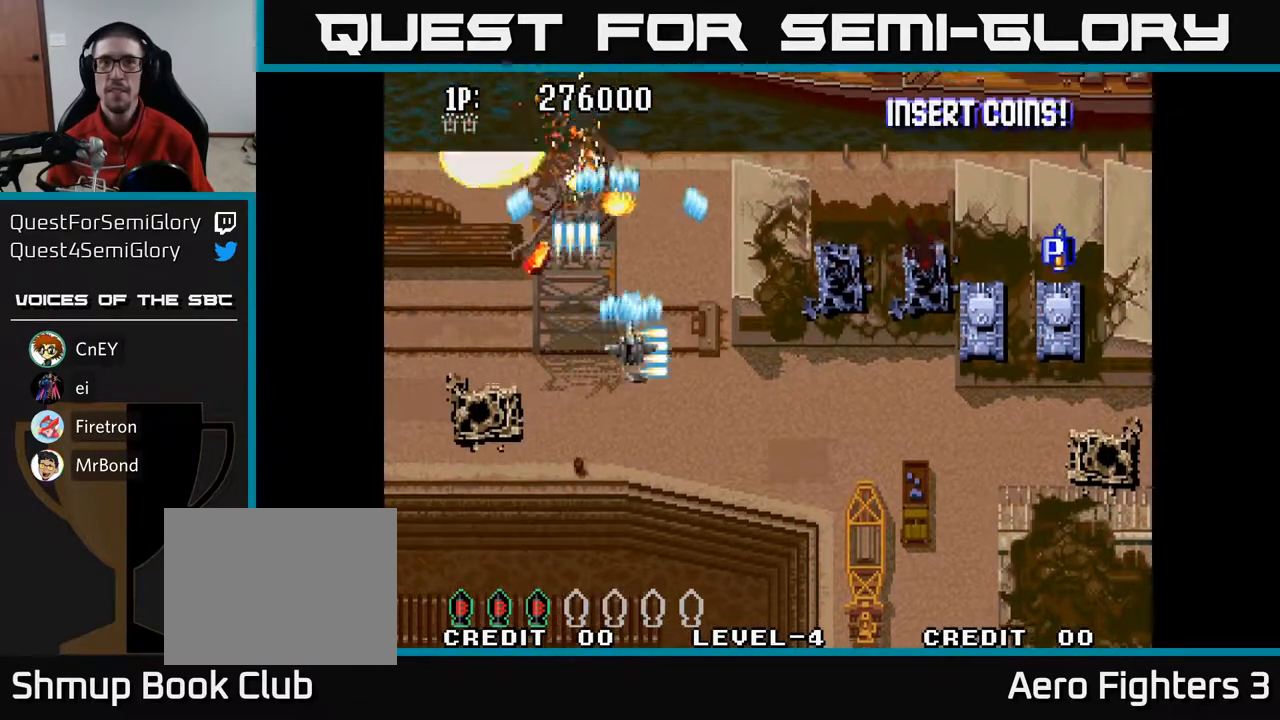
{"buttons": ["A", "DPAD_RIGHT"], "left_stick": "center", "right_stick": "center", "events": [[133, "DPAD_RIGHT", "up"], [167, "DPAD_LEFT", "down"], [283, "DPAD_DOWN", "down"], [283, "DPAD_LEFT", "up"], [300, "DPAD_RIGHT", "down"], [333, "DPAD_DOWN", "up"]]}
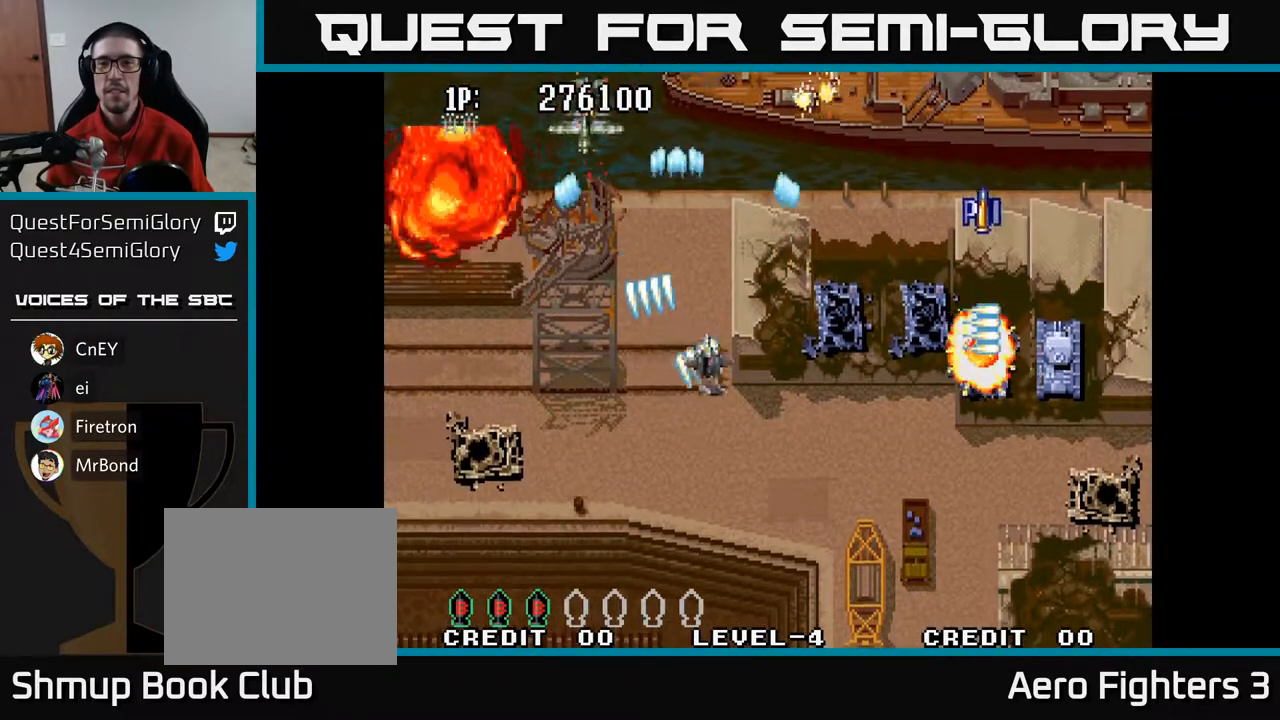
{"buttons": ["A", "DPAD_DOWN", "DPAD_RIGHT"], "left_stick": "center", "right_stick": "center", "events": [[183, "DPAD_DOWN", "down"]]}
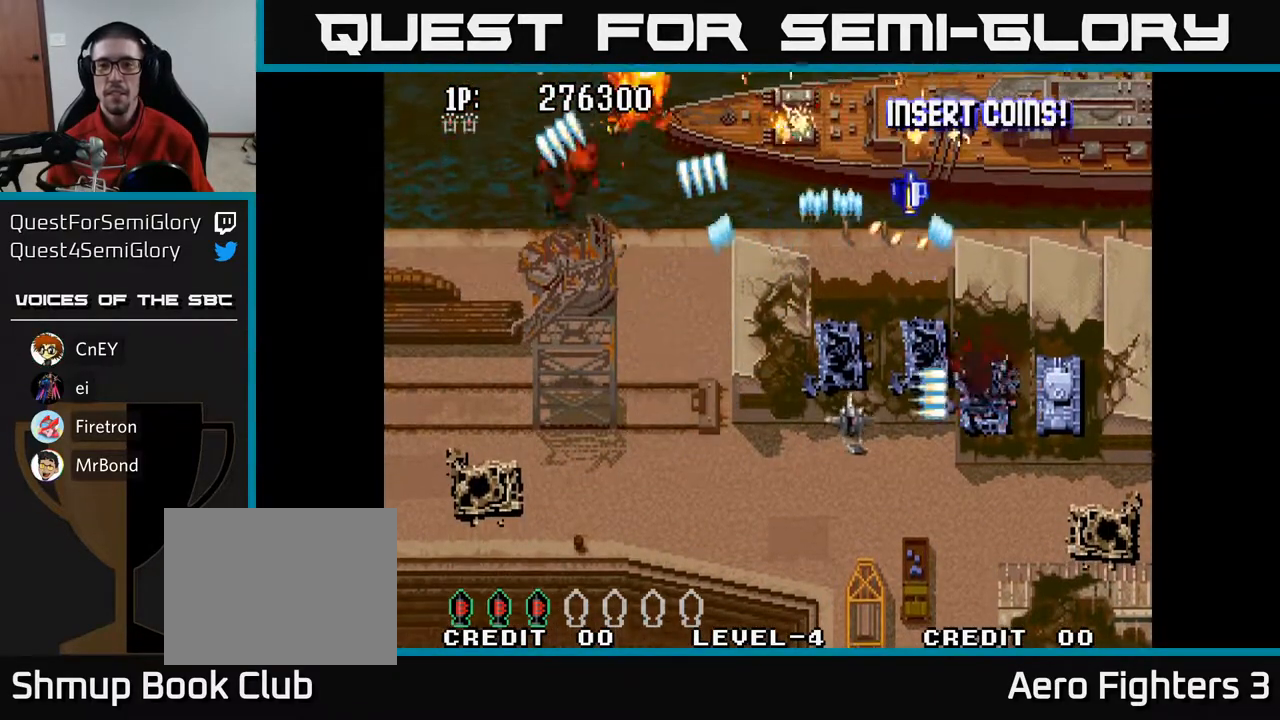
{"buttons": ["A", "DPAD_UP"], "left_stick": "center", "right_stick": "center", "events": [[317, "DPAD_DOWN", "up"], [400, "DPAD_RIGHT", "up"], [400, "DPAD_UP", "down"]]}
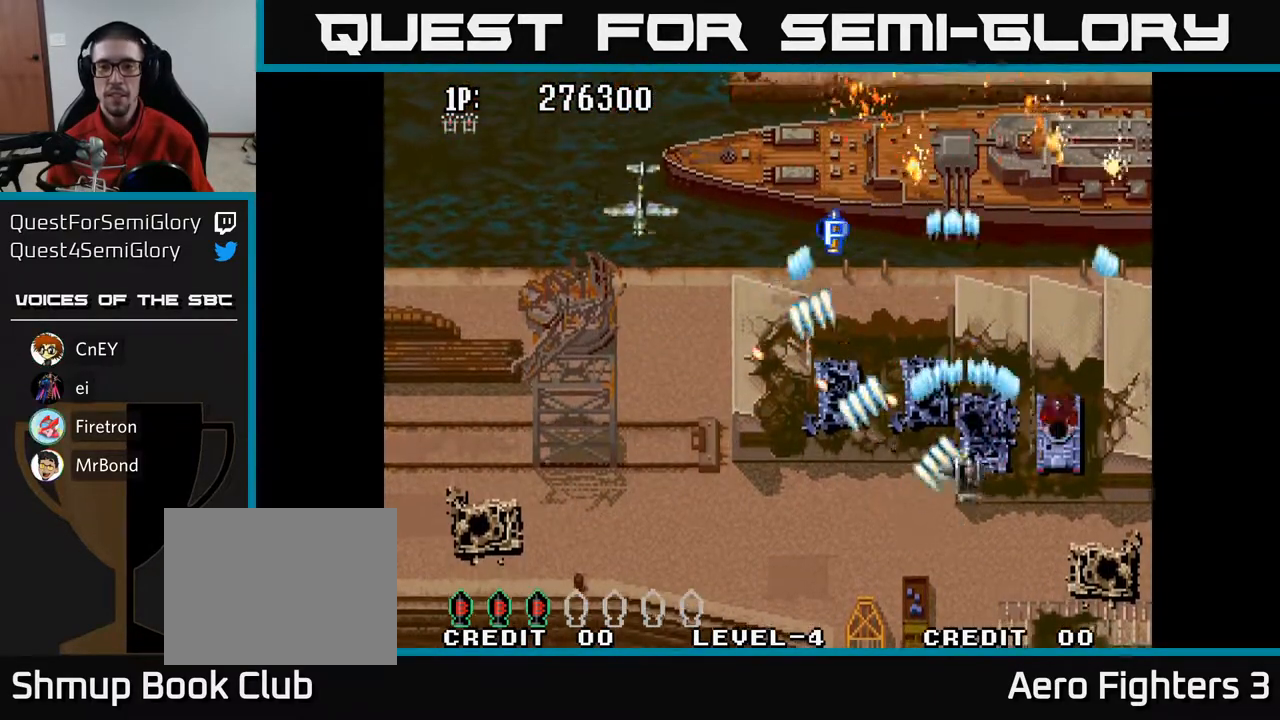
{"buttons": ["A", "DPAD_DOWN", "DPAD_LEFT"], "left_stick": "center", "right_stick": "center", "events": [[50, "DPAD_LEFT", "down"], [100, "DPAD_UP", "up"], [367, "DPAD_DOWN", "down"]]}
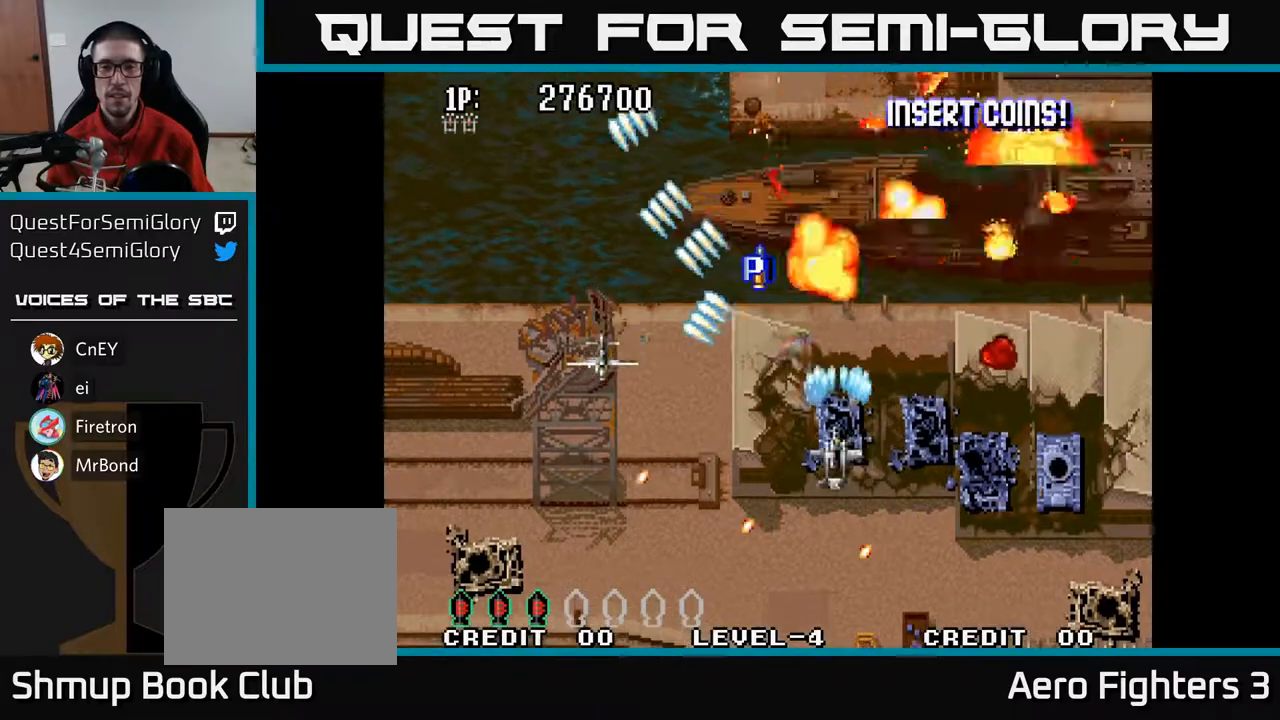
{"buttons": ["A", "DPAD_LEFT"], "left_stick": "center", "right_stick": "center", "events": [[167, "DPAD_DOWN", "up"]]}
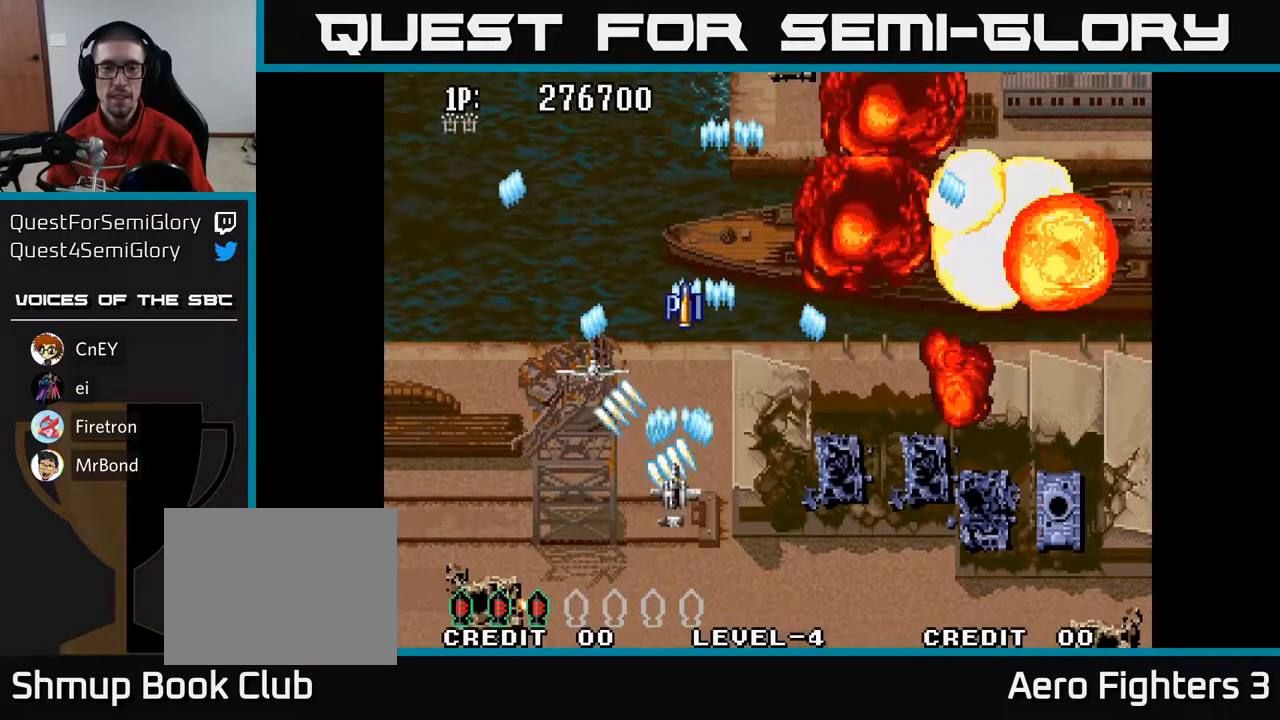
{"buttons": ["A", "DPAD_RIGHT"], "left_stick": "center", "right_stick": "center", "events": [[133, "DPAD_DOWN", "down"], [183, "DPAD_LEFT", "up"], [317, "DPAD_RIGHT", "down"], [350, "DPAD_DOWN", "up"]]}
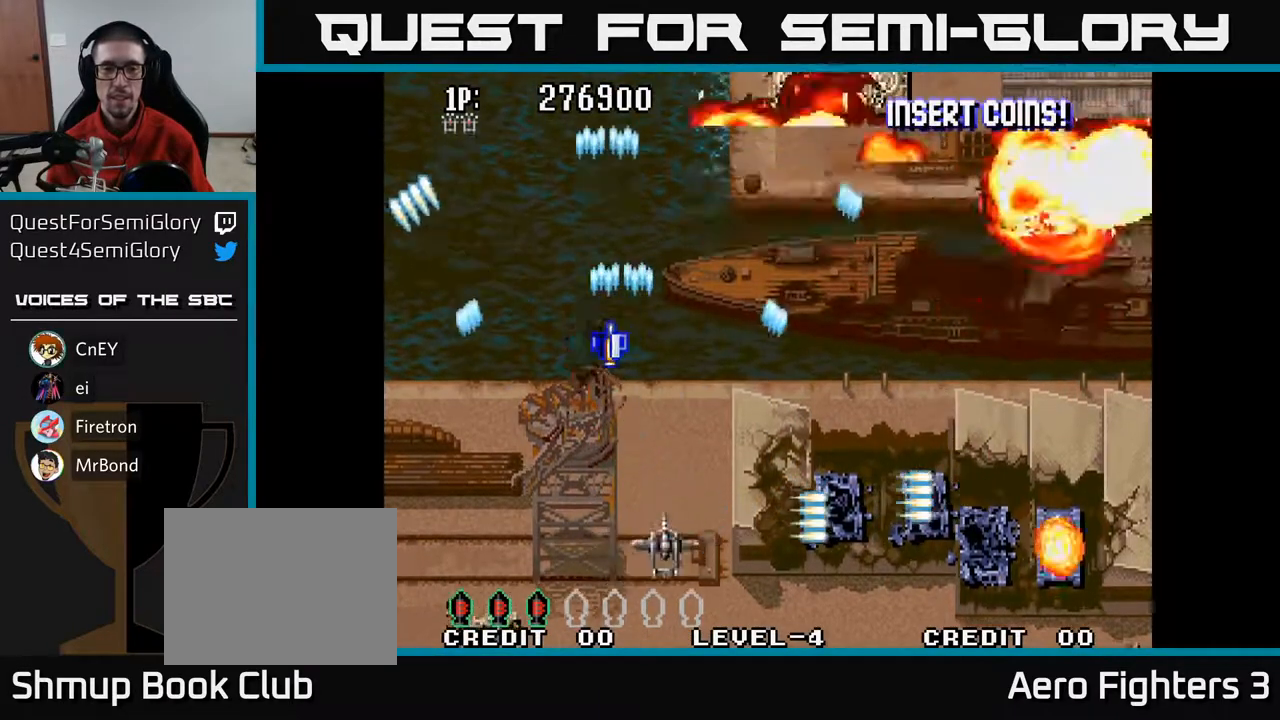
{"buttons": ["A", "DPAD_UP"], "left_stick": "center", "right_stick": "center", "events": [[183, "DPAD_RIGHT", "up"], [200, "DPAD_UP", "down"], [233, "DPAD_LEFT", "down"], [467, "DPAD_LEFT", "up"]]}
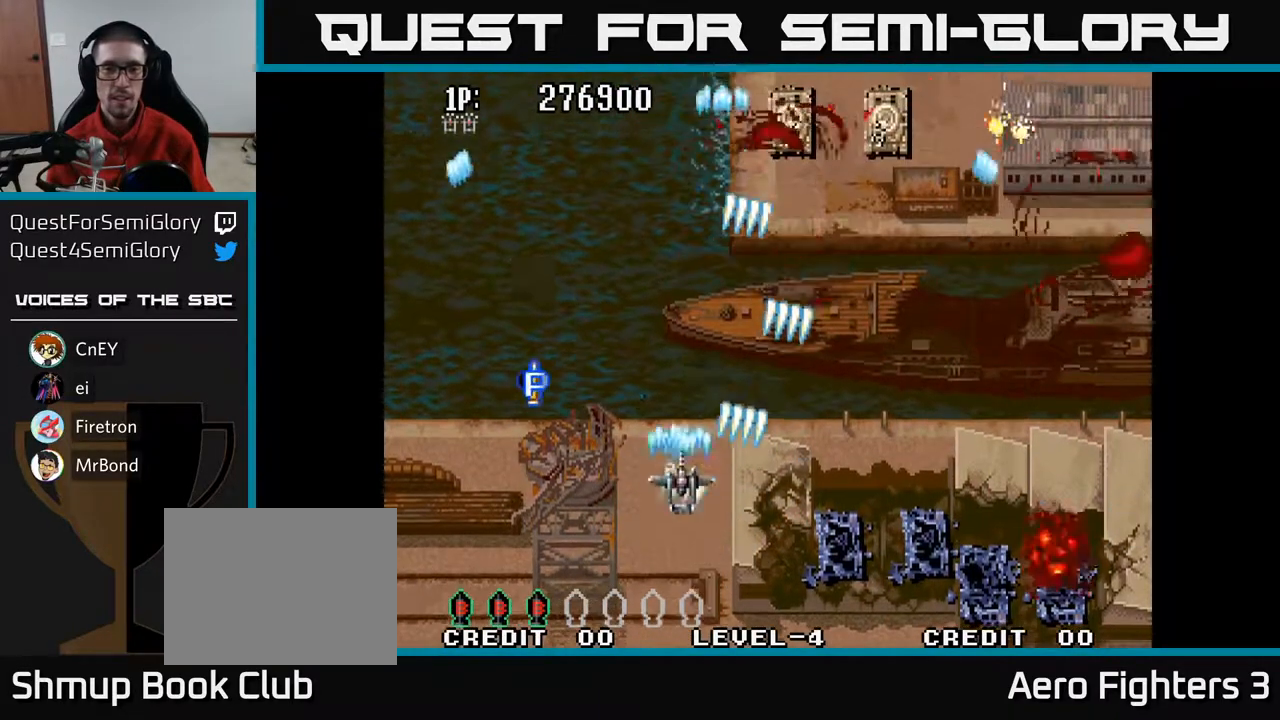
{"buttons": ["A", "DPAD_DOWN", "DPAD_RIGHT"], "left_stick": "center", "right_stick": "center", "events": [[33, "DPAD_RIGHT", "down"], [117, "DPAD_RIGHT", "up"], [183, "DPAD_LEFT", "down"], [200, "DPAD_UP", "up"], [250, "DPAD_LEFT", "up"], [267, "DPAD_DOWN", "down"], [283, "DPAD_RIGHT", "down"]]}
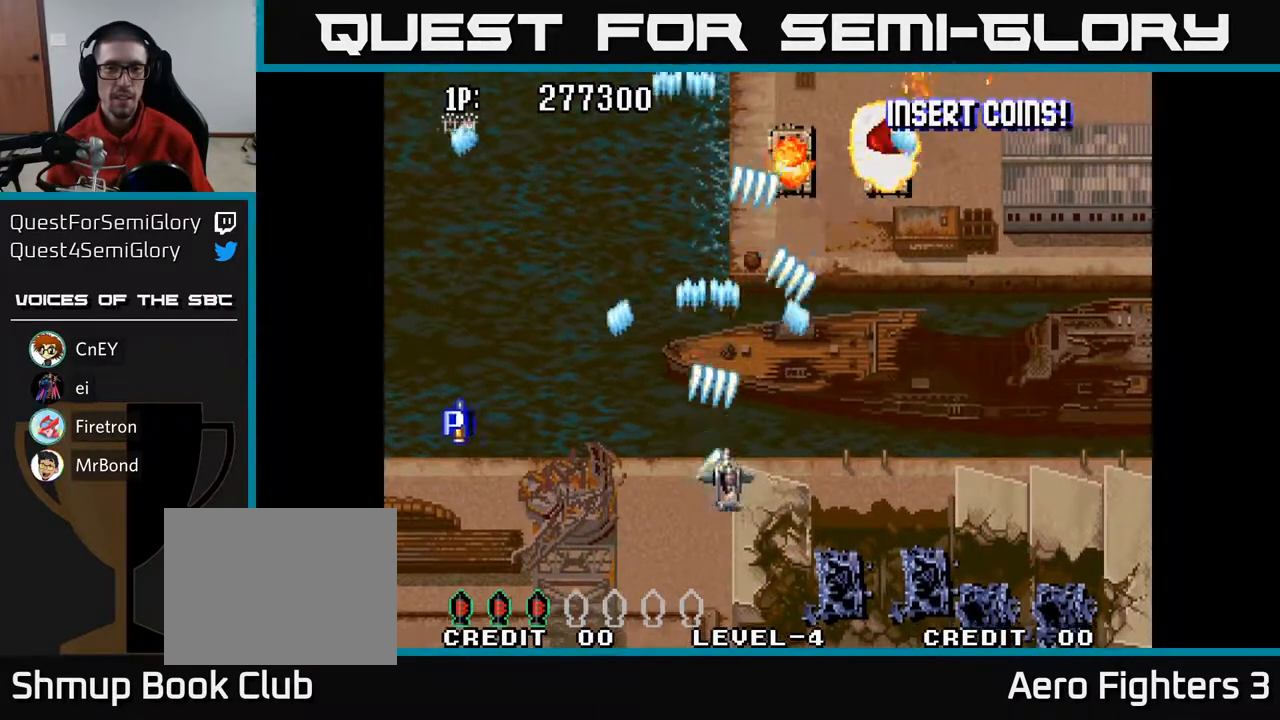
{"buttons": ["A", "DPAD_UP", "DPAD_RIGHT"], "left_stick": "center", "right_stick": "center", "events": [[33, "DPAD_RIGHT", "up"], [50, "DPAD_DOWN", "up"], [100, "DPAD_LEFT", "down"], [100, "DPAD_UP", "down"], [300, "DPAD_UP", "up"], [400, "DPAD_LEFT", "up"], [417, "DPAD_RIGHT", "down"], [467, "DPAD_UP", "down"]]}
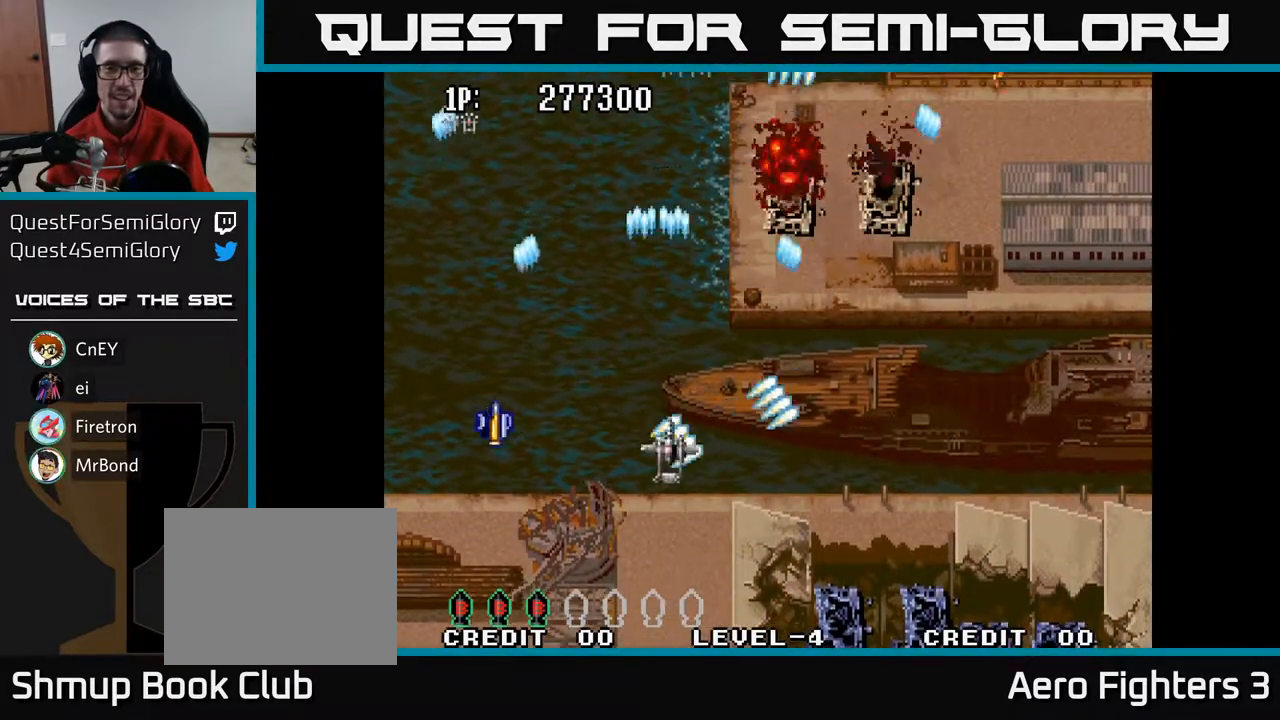
{"buttons": ["A", "DPAD_RIGHT"], "left_stick": "center", "right_stick": "center", "events": [[233, "DPAD_UP", "up"], [333, "DPAD_DOWN", "down"], [467, "DPAD_DOWN", "up"]]}
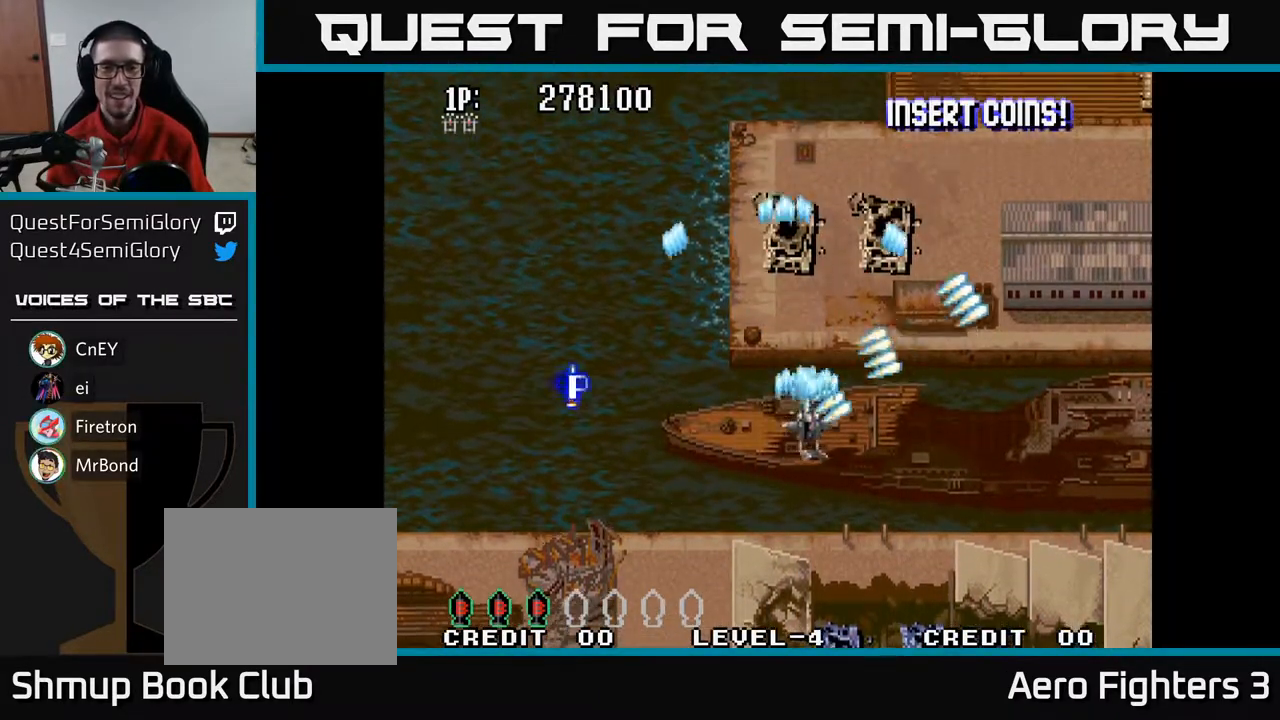
{"buttons": ["A", "DPAD_RIGHT"], "left_stick": "center", "right_stick": "center", "events": [[133, "DPAD_RIGHT", "up"], [133, "DPAD_UP", "down"], [467, "DPAD_RIGHT", "down"], [483, "DPAD_UP", "up"]]}
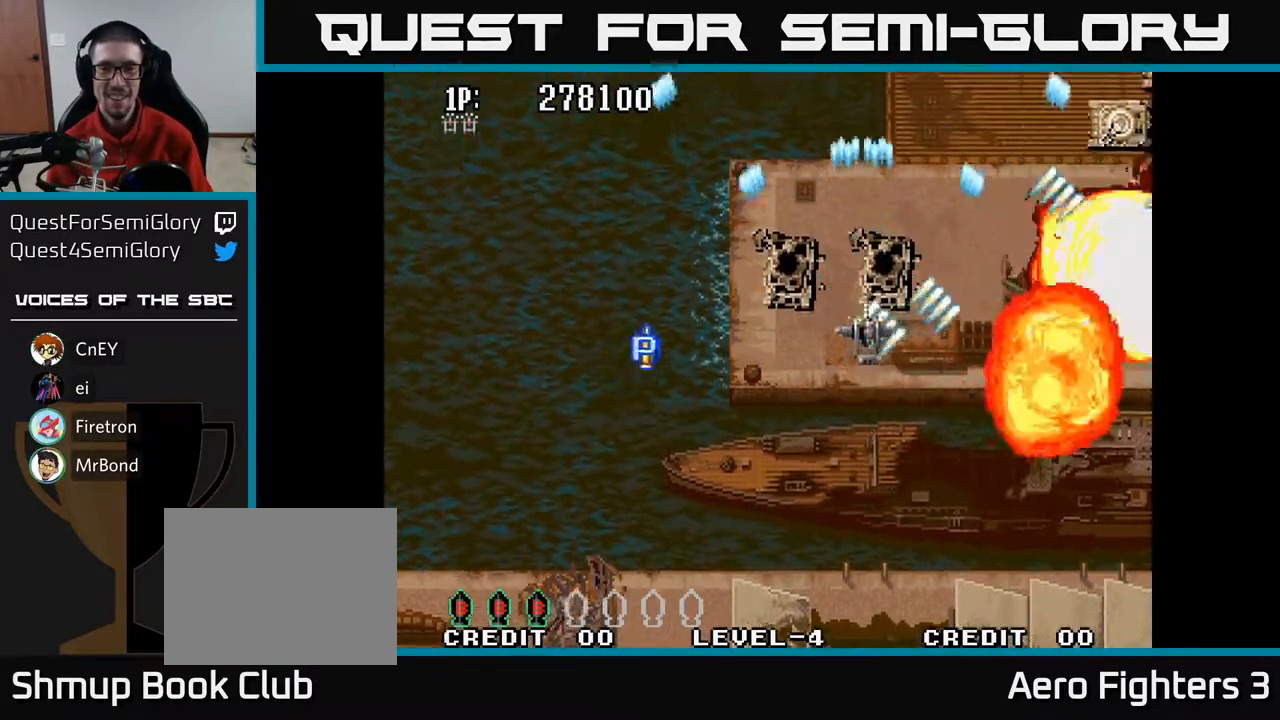
{"buttons": ["A"], "left_stick": "center", "right_stick": "center", "events": [[33, "DPAD_RIGHT", "up"], [33, "DPAD_UP", "down"], [67, "DPAD_LEFT", "down"], [167, "DPAD_LEFT", "up"], [200, "DPAD_UP", "up"], [233, "DPAD_RIGHT", "down"], [433, "DPAD_RIGHT", "up"]]}
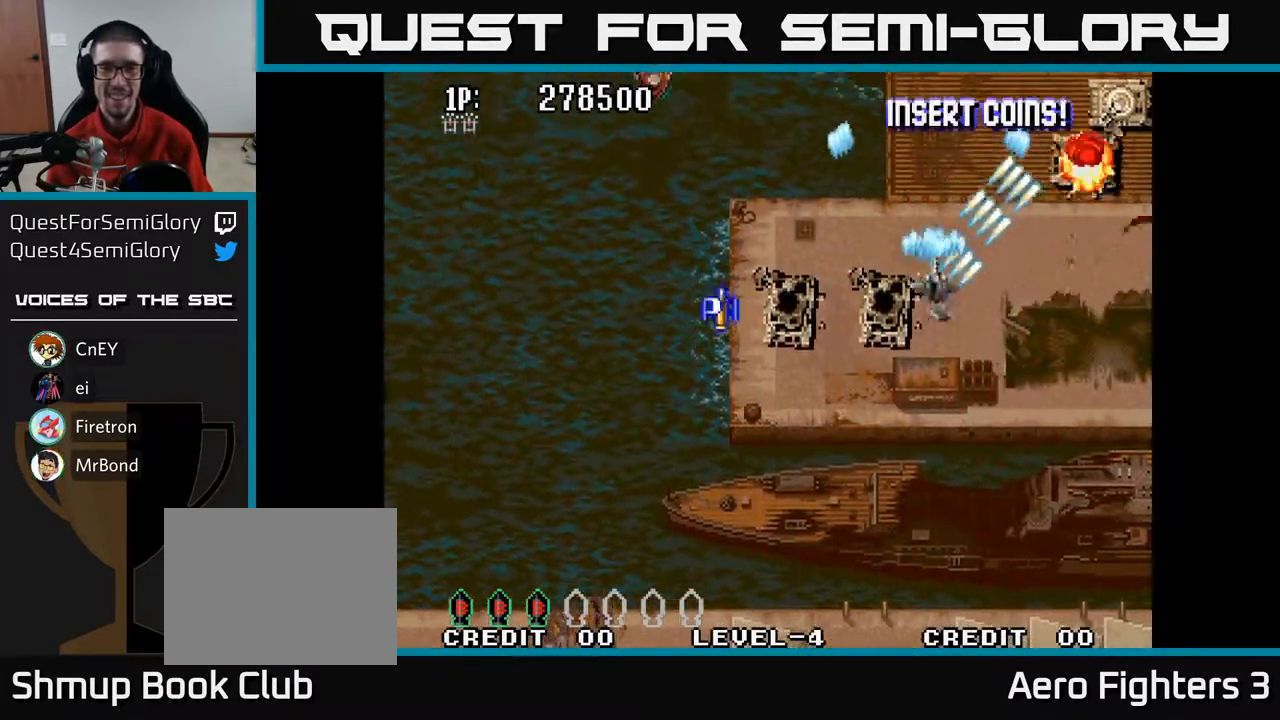
{"buttons": ["A", "DPAD_UP", "DPAD_LEFT"], "left_stick": "center", "right_stick": "center", "events": [[350, "DPAD_LEFT", "down"], [350, "DPAD_UP", "down"]]}
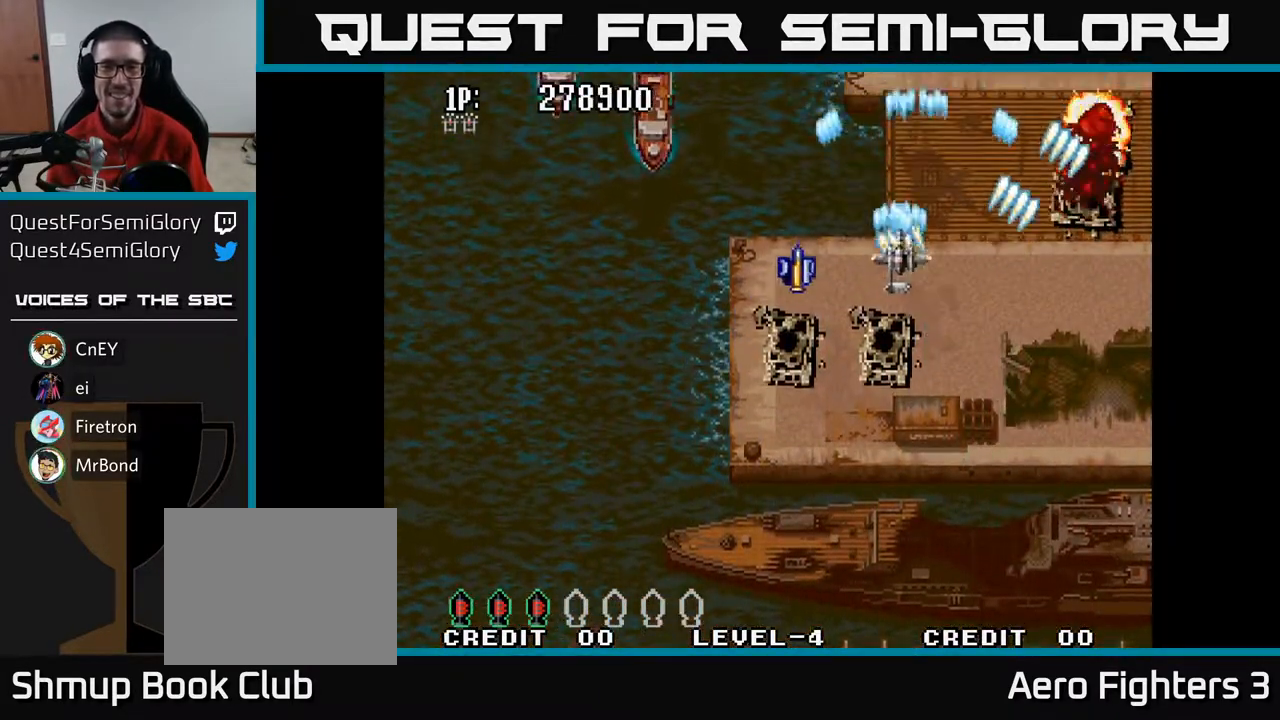
{"buttons": ["A", "DPAD_DOWN", "DPAD_LEFT"], "left_stick": "center", "right_stick": "center", "events": [[83, "DPAD_UP", "up"], [200, "DPAD_DOWN", "down"], [250, "DPAD_LEFT", "up"], [350, "DPAD_LEFT", "down"]]}
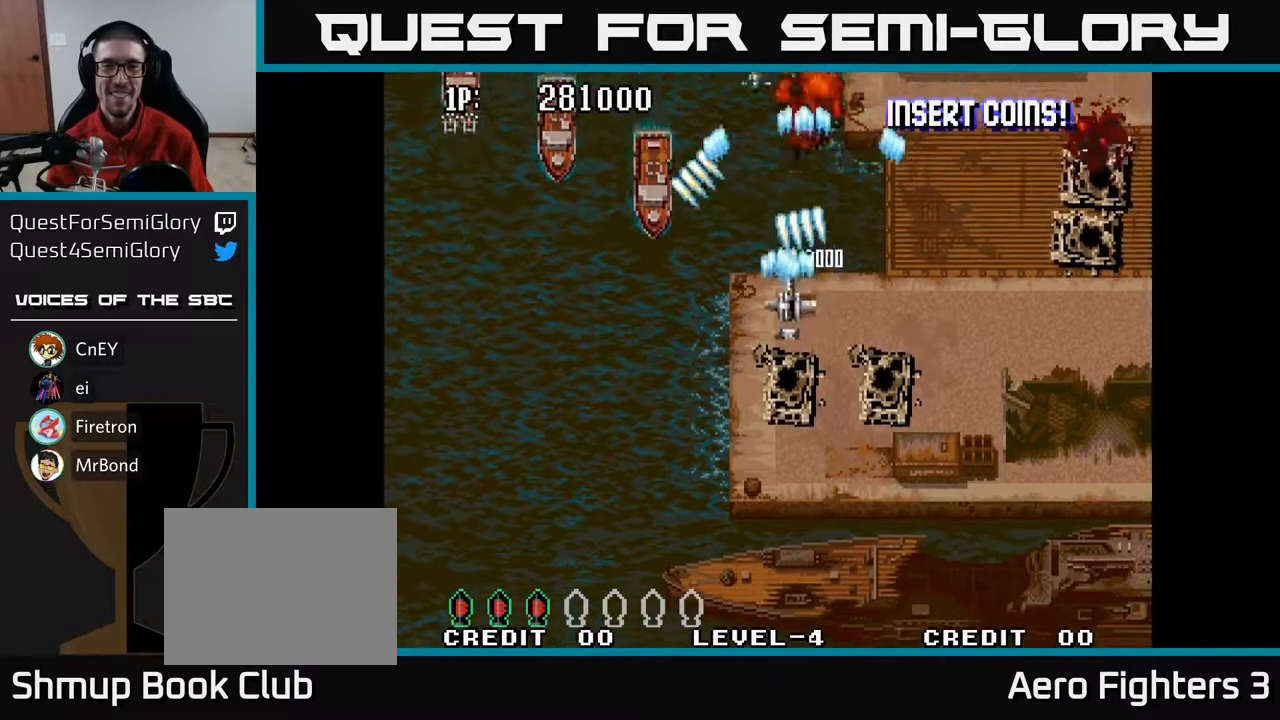
{"buttons": ["A", "DPAD_LEFT"], "left_stick": "center", "right_stick": "center", "events": [[267, "DPAD_DOWN", "up"]]}
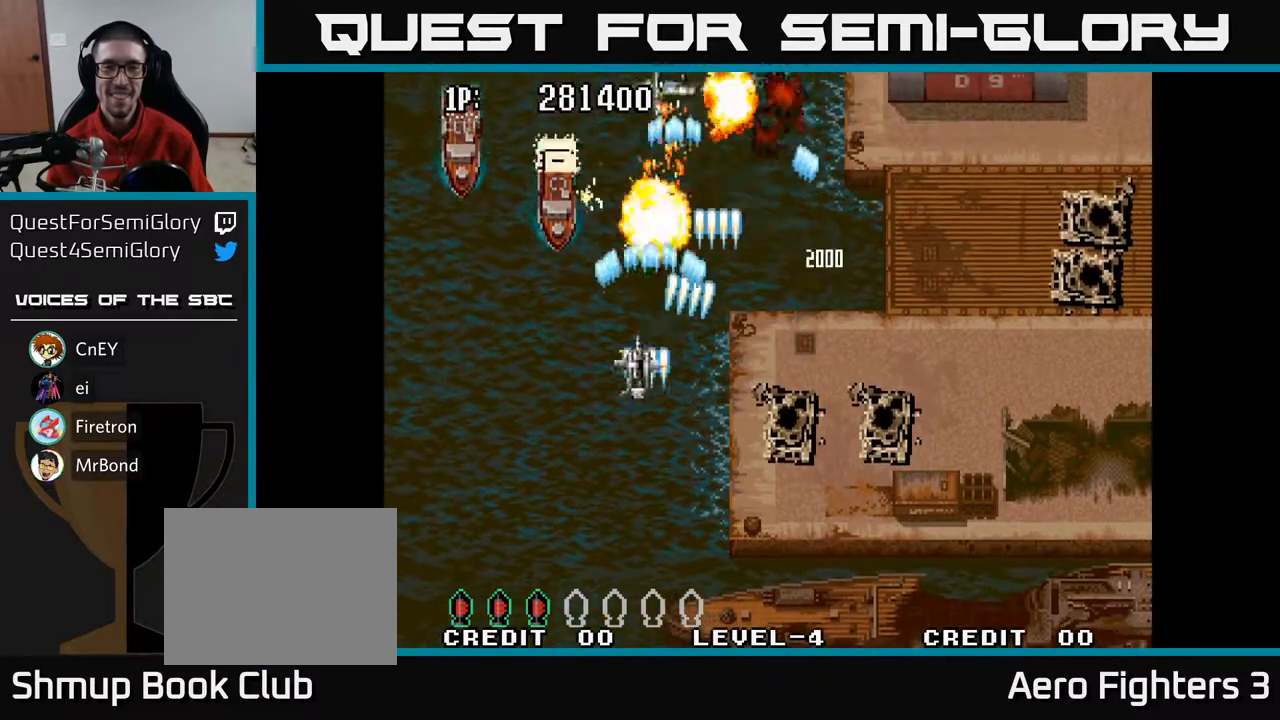
{"buttons": ["A", "DPAD_RIGHT"], "left_stick": "center", "right_stick": "center", "events": [[267, "DPAD_DOWN", "down"], [283, "DPAD_LEFT", "up"], [467, "DPAD_RIGHT", "down"], [500, "DPAD_DOWN", "up"]]}
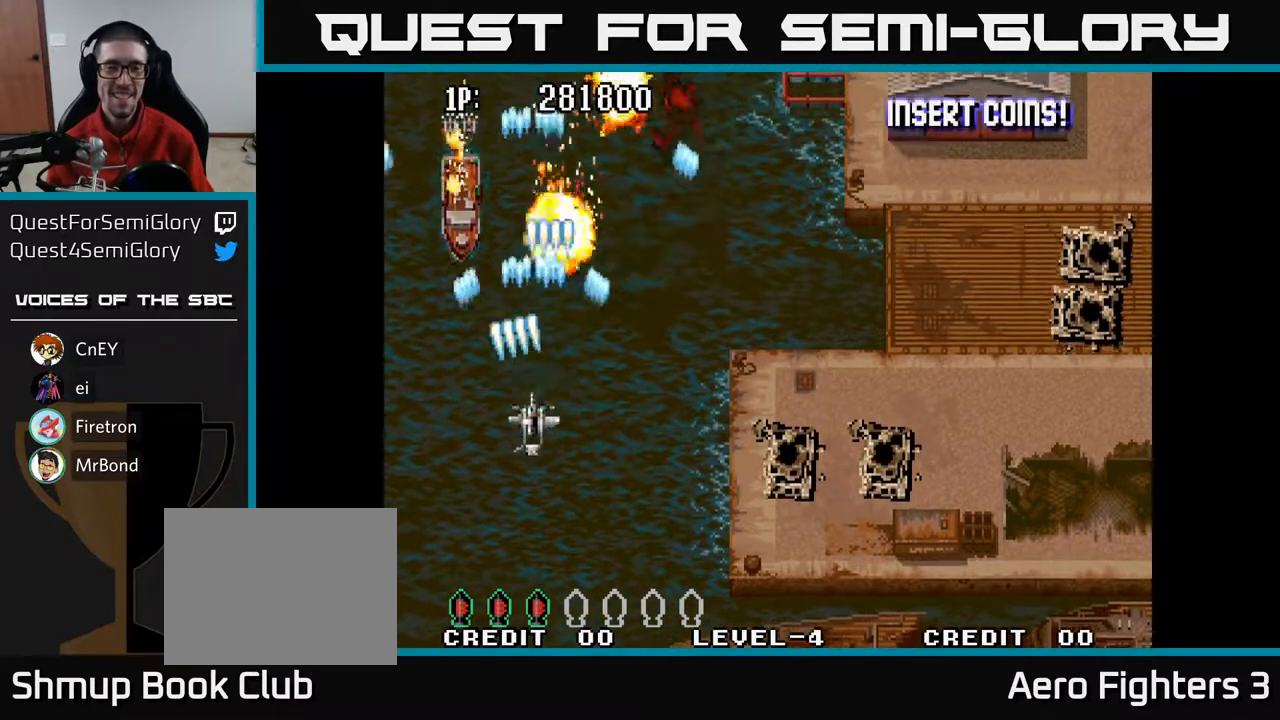
{"buttons": ["A", "DPAD_DOWN", "DPAD_RIGHT"], "left_stick": "center", "right_stick": "center", "events": [[467, "DPAD_DOWN", "down"]]}